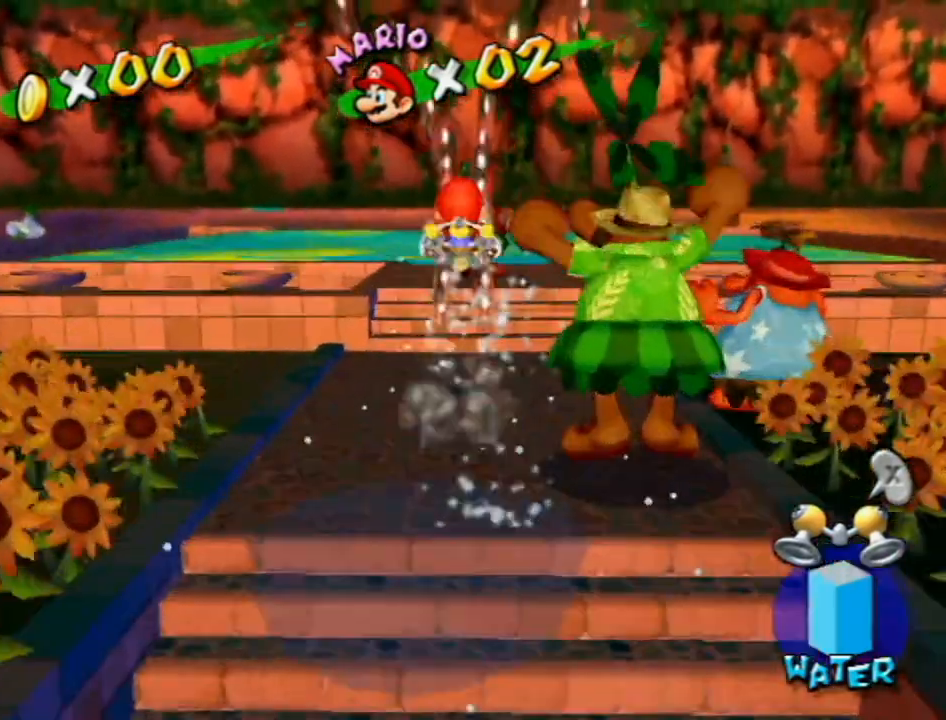
Gameplay with a controller (Nintendo layout); each line is a JSON object with the inputs held at the frame after it. "events" lists button and stick changes between this image and that frame as [ms after this image, input, new state], when the widget could be followed in between. Not read: L3 R3.
{"buttons": [], "left_stick": "center", "right_stick": "center", "events": [[83, "right_stick", "left"], [200, "right_stick", "center"], [367, "left_stick", "center"], [450, "B", "down"], [483, "B", "up"]]}
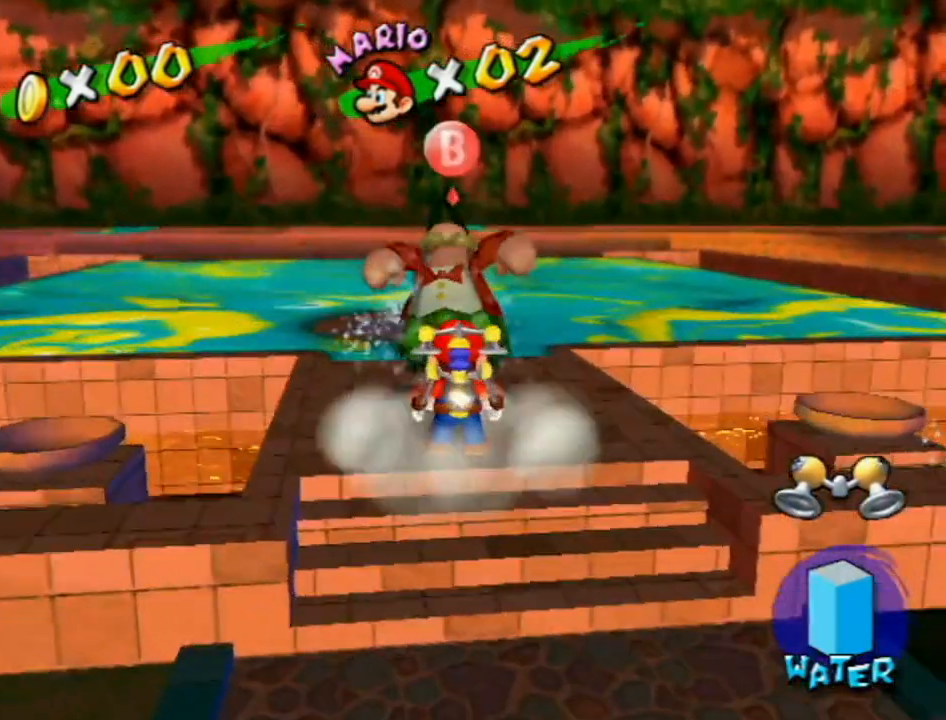
{"buttons": ["A"], "left_stick": "center", "right_stick": "center", "events": [[267, "A", "down"], [400, "B", "down"], [450, "B", "up"]]}
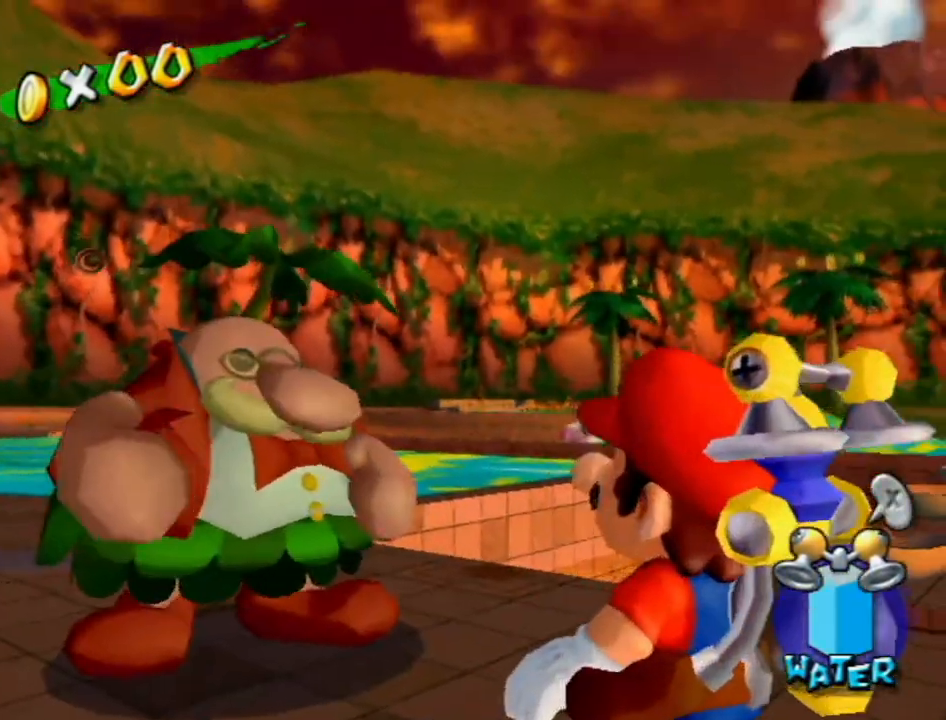
{"buttons": ["A", "B"], "left_stick": "center", "right_stick": "center", "events": [[50, "B", "down"], [117, "B", "up"], [200, "B", "down"], [267, "B", "up"], [333, "B", "down"], [433, "B", "up"], [483, "B", "down"]]}
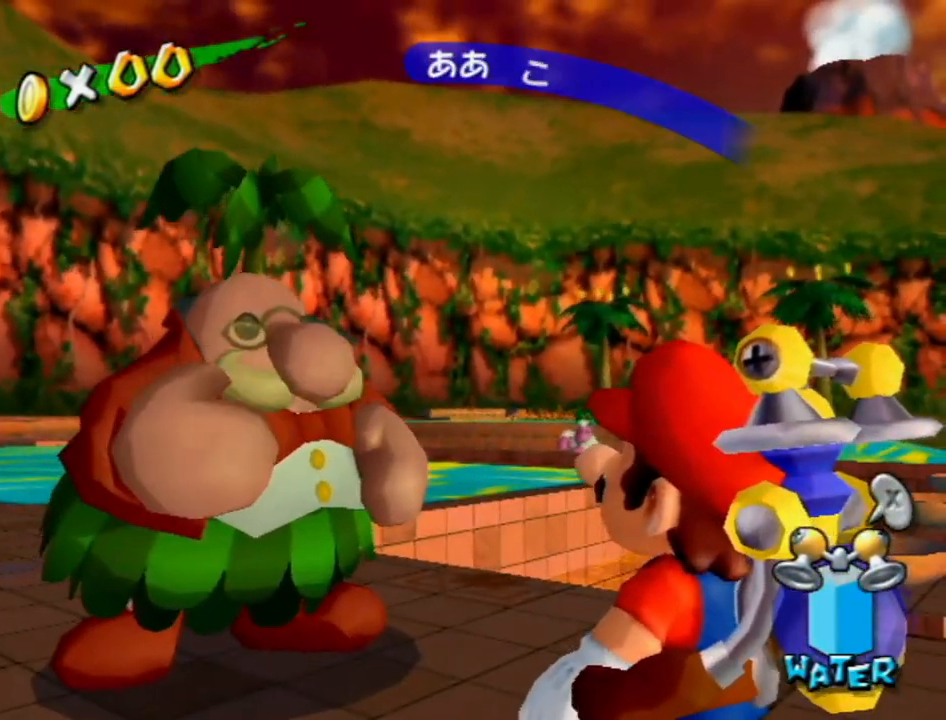
{"buttons": ["A"], "left_stick": "center", "right_stick": "center", "events": [[50, "B", "up"], [117, "B", "down"], [167, "B", "up"], [267, "B", "down"], [333, "B", "up"], [433, "B", "down"], [483, "B", "up"]]}
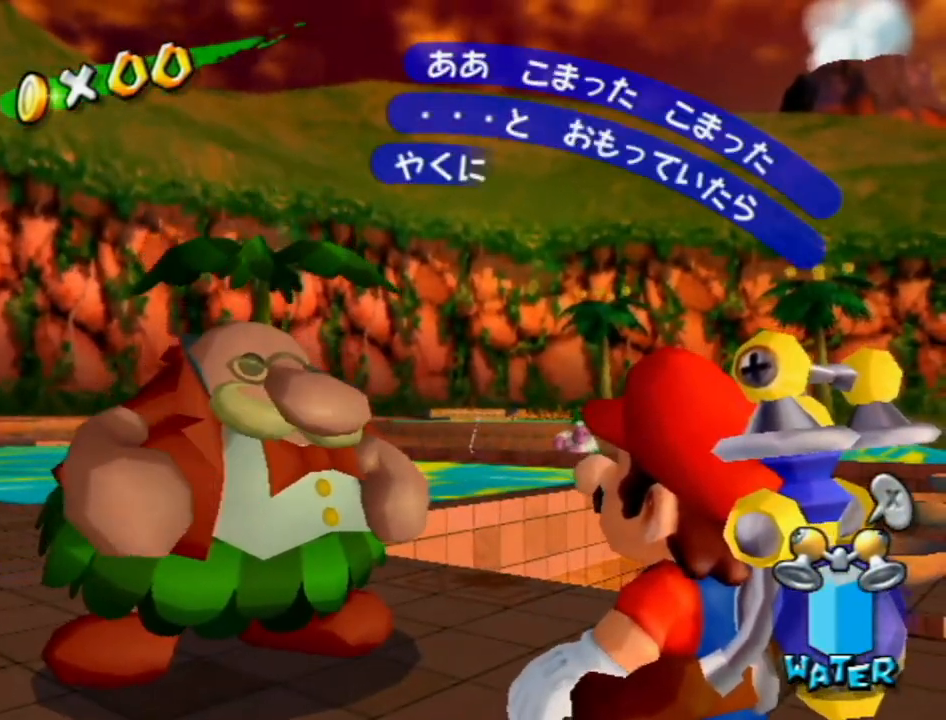
{"buttons": ["A", "B"], "left_stick": "center", "right_stick": "center", "events": [[50, "B", "down"], [117, "B", "up"], [200, "B", "down"], [267, "B", "up"], [333, "B", "down"], [383, "B", "up"], [450, "B", "down"]]}
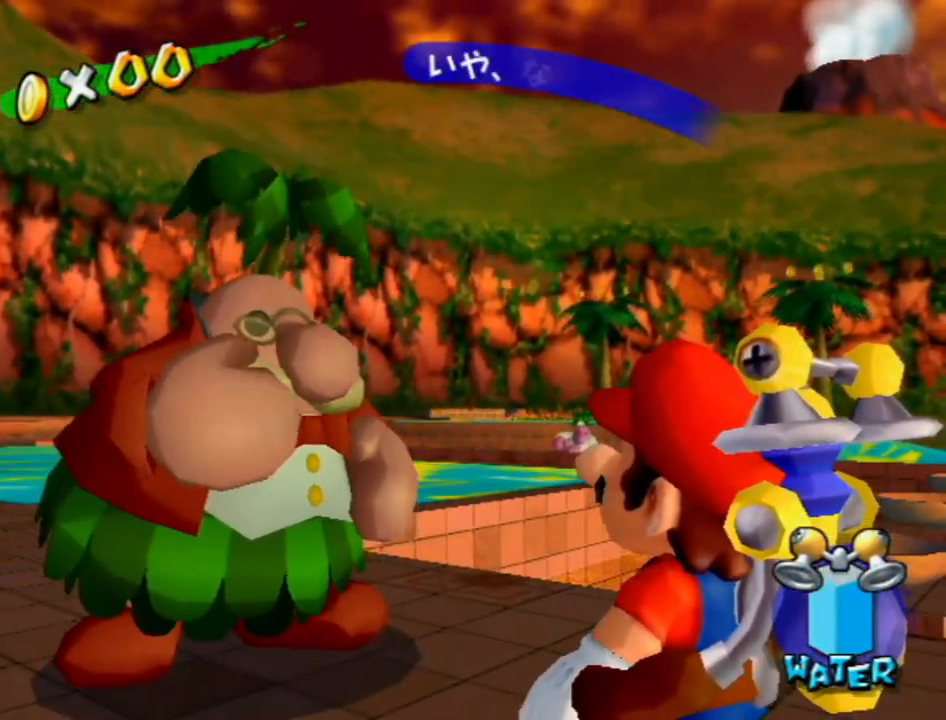
{"buttons": ["A"], "left_stick": "center", "right_stick": "center", "events": [[50, "B", "up"], [117, "B", "down"], [183, "B", "up"], [267, "B", "down"], [333, "B", "up"], [383, "B", "down"], [467, "B", "up"]]}
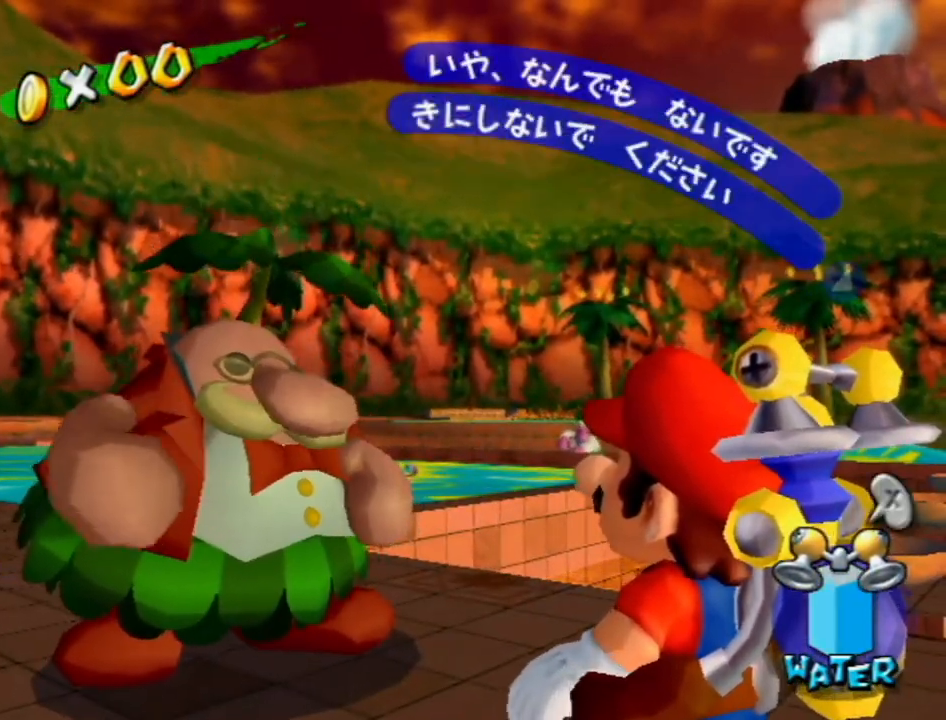
{"buttons": ["A"], "left_stick": "center", "right_stick": "center", "events": [[50, "B", "down"], [117, "B", "up"], [183, "B", "down"], [267, "B", "up"], [333, "B", "down"], [433, "B", "up"]]}
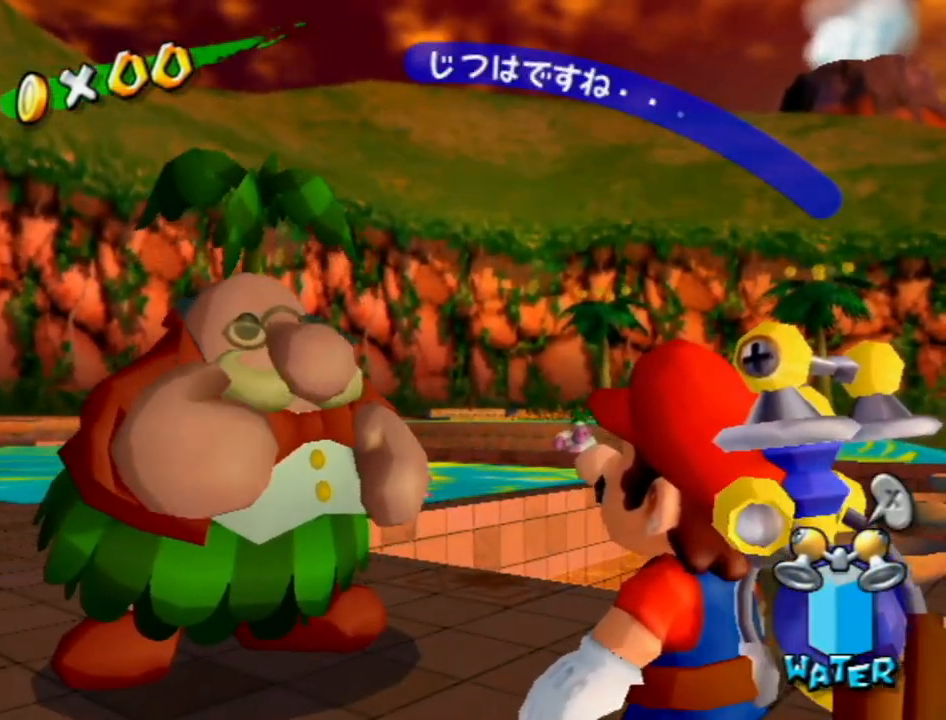
{"buttons": ["A", "B"], "left_stick": "center", "right_stick": "center", "events": [[17, "B", "down"], [83, "B", "up"], [150, "B", "down"], [233, "B", "up"], [333, "B", "down"], [400, "B", "up"], [483, "B", "down"]]}
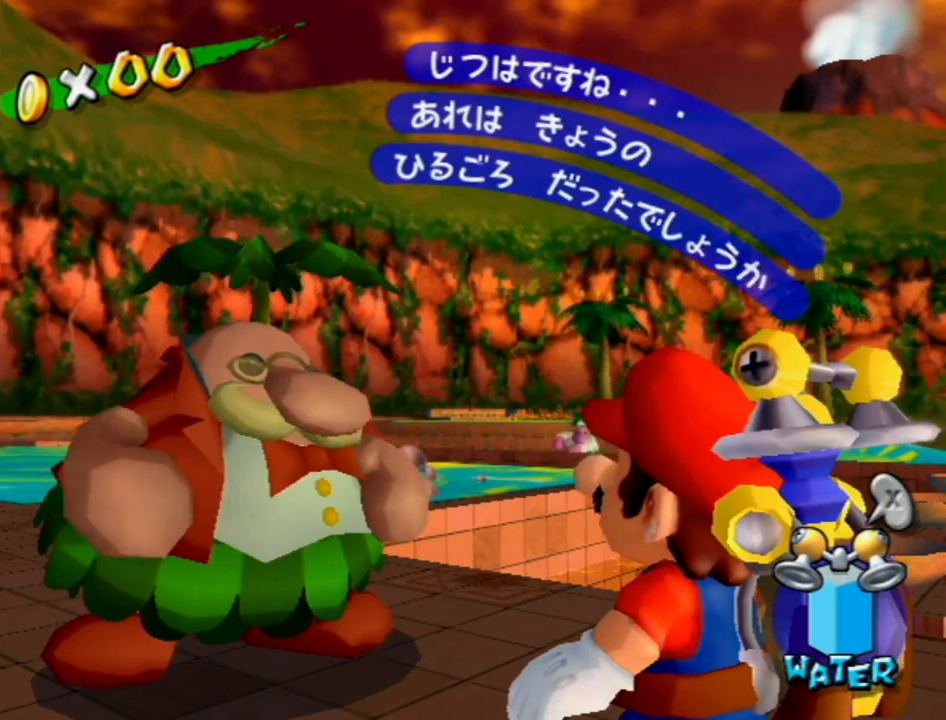
{"buttons": ["A"], "left_stick": "center", "right_stick": "center", "events": [[17, "B", "up"], [117, "B", "down"], [167, "B", "up"], [267, "B", "down"], [333, "B", "up"], [383, "B", "down"], [450, "B", "up"]]}
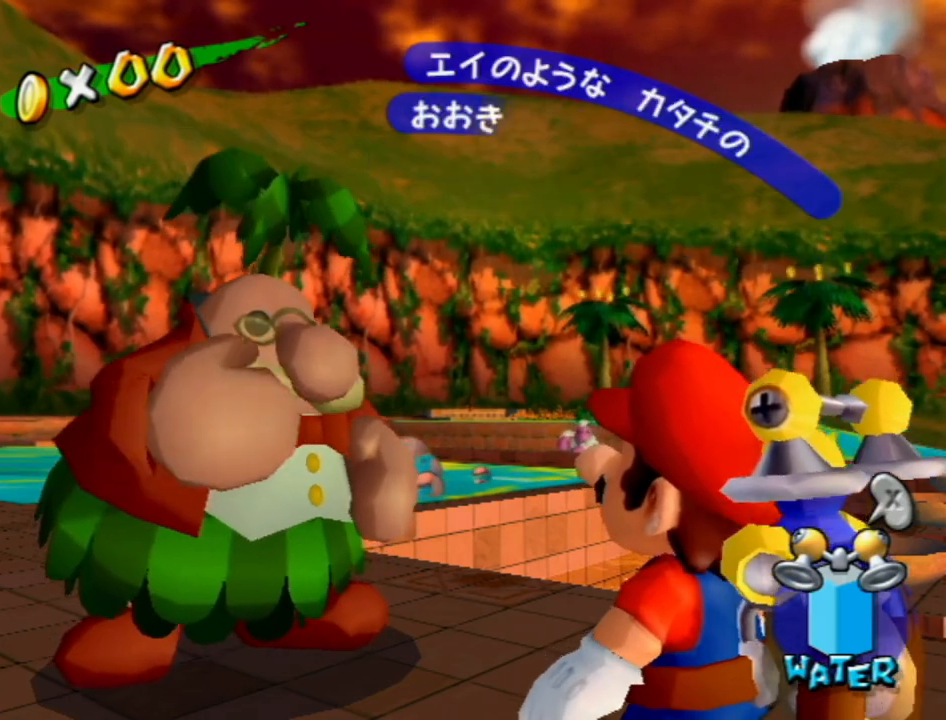
{"buttons": ["A", "B"], "left_stick": "center", "right_stick": "center", "events": [[50, "B", "down"], [117, "B", "up"], [183, "B", "down"], [267, "B", "up"], [333, "B", "down"], [383, "B", "up"], [450, "B", "down"]]}
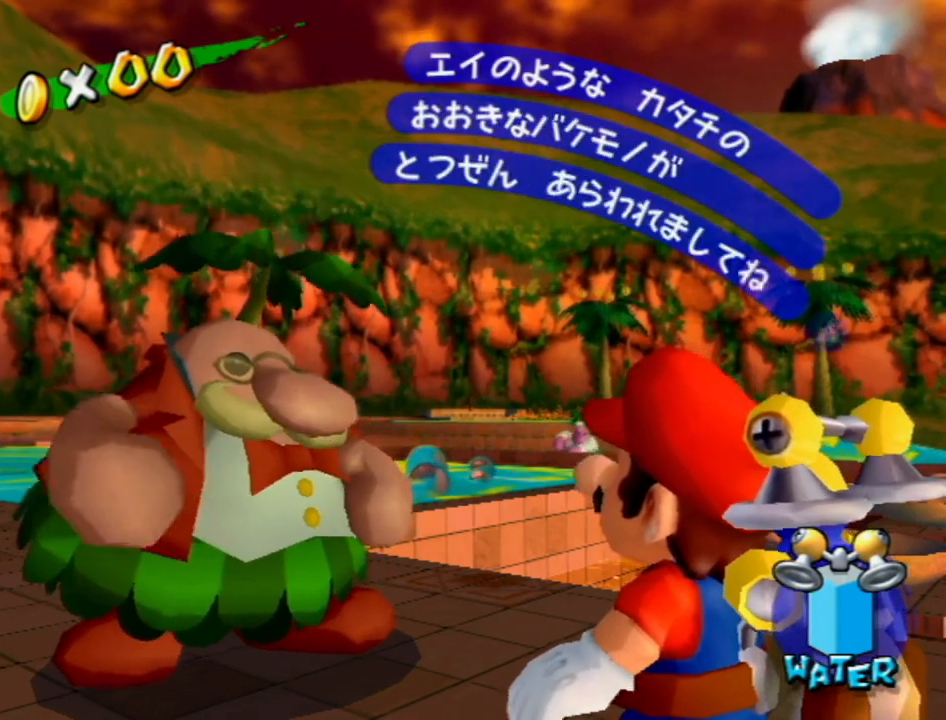
{"buttons": ["A"], "left_stick": "center", "right_stick": "center", "events": [[50, "B", "up"], [83, "B", "down"], [183, "B", "up"], [200, "B", "down"], [300, "B", "up"], [367, "B", "down"], [467, "B", "up"]]}
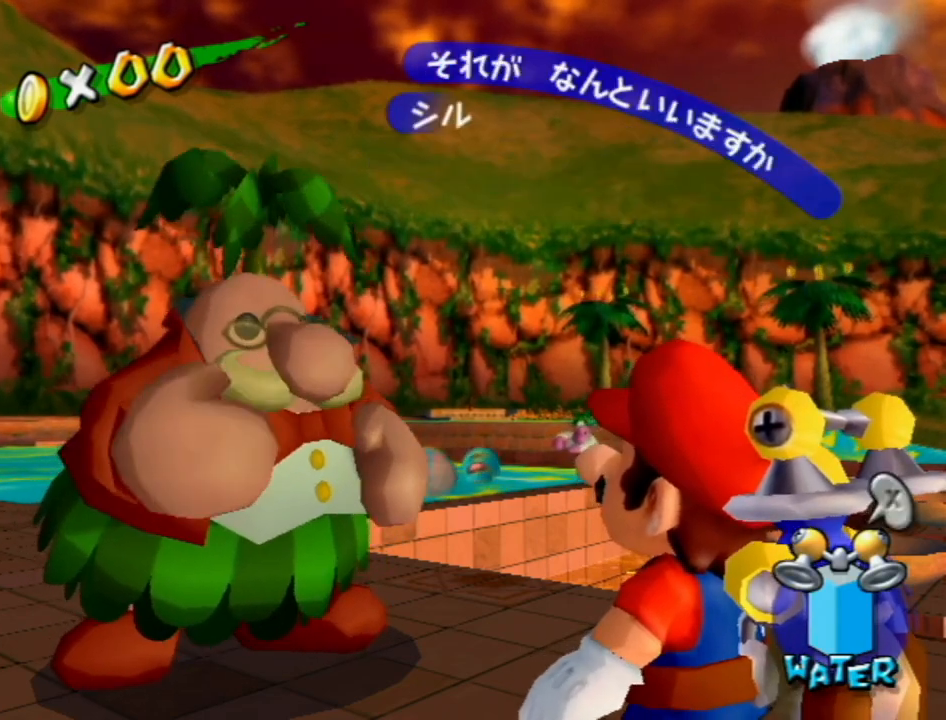
{"buttons": ["A", "B"], "left_stick": "center", "right_stick": "center", "events": [[50, "B", "down"], [117, "B", "up"], [200, "B", "down"], [267, "B", "up"], [333, "B", "down"], [400, "B", "up"], [467, "B", "down"]]}
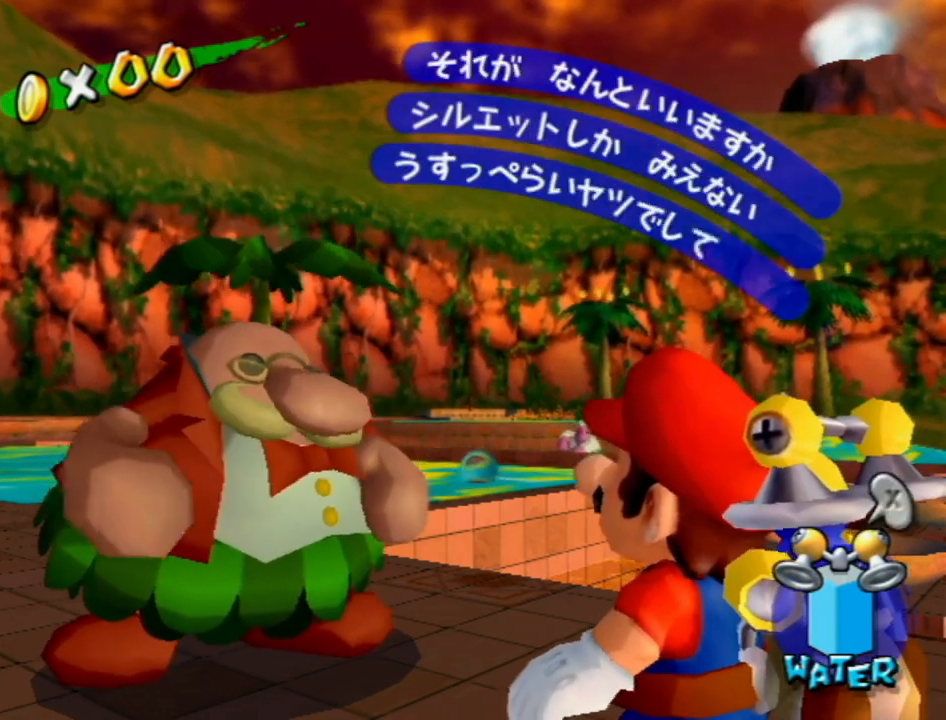
{"buttons": ["A"], "left_stick": "center", "right_stick": "center", "events": [[17, "B", "up"], [83, "B", "down"], [150, "B", "up"], [233, "B", "down"], [300, "B", "up"], [367, "B", "down"], [450, "B", "up"]]}
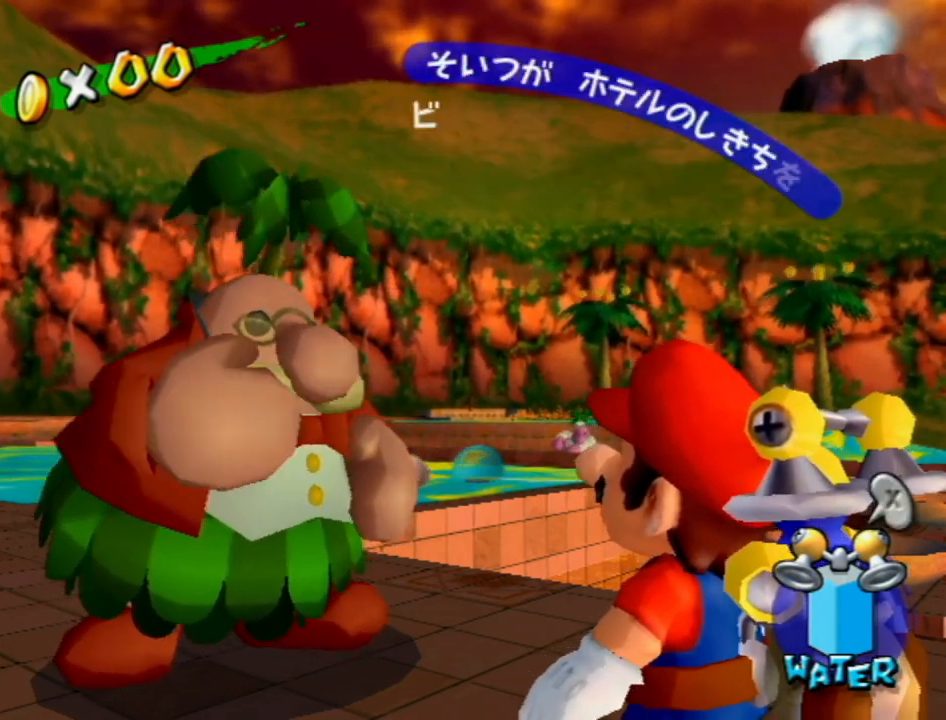
{"buttons": ["A", "B"], "left_stick": "center", "right_stick": "center", "events": [[17, "B", "down"], [83, "B", "up"], [167, "B", "down"], [217, "B", "up"], [300, "B", "down"], [367, "B", "up"], [433, "B", "down"]]}
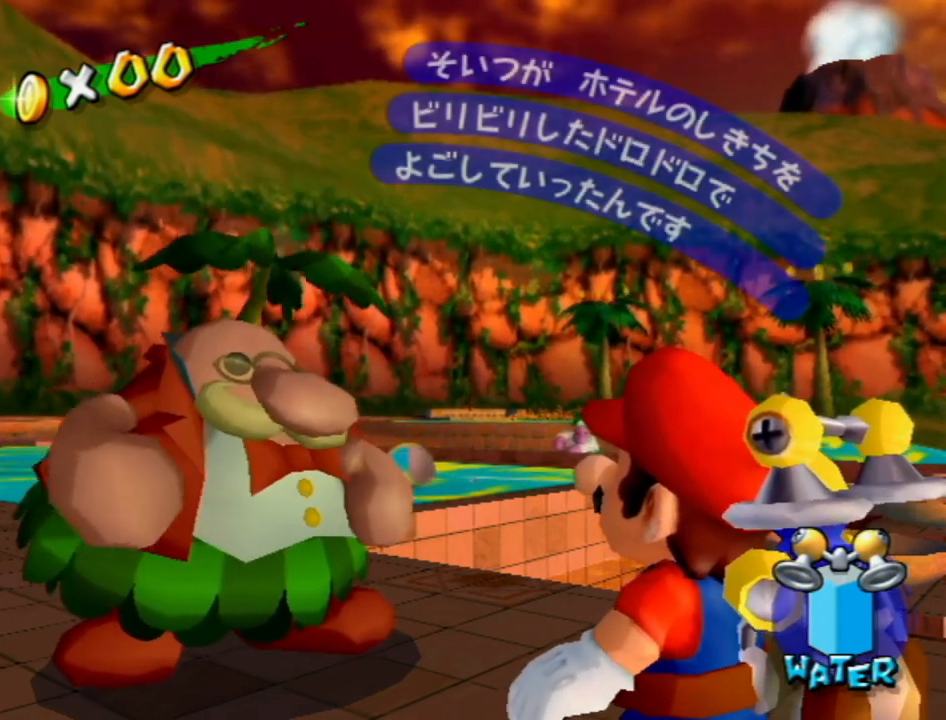
{"buttons": ["A"], "left_stick": "center", "right_stick": "center", "events": [[17, "B", "up"], [83, "B", "down"], [150, "B", "up"], [200, "B", "down"], [300, "B", "up"], [367, "B", "down"], [450, "B", "up"]]}
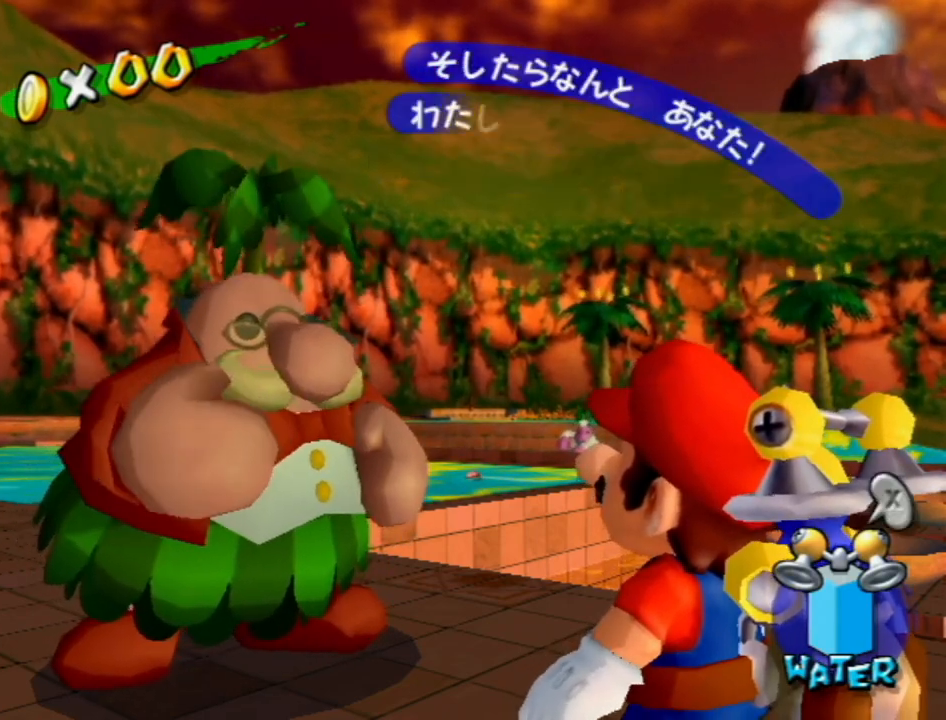
{"buttons": ["A", "B"], "left_stick": "center", "right_stick": "center", "events": [[17, "B", "down"], [83, "B", "up"], [150, "B", "down"], [233, "B", "up"], [300, "B", "down"], [367, "B", "up"], [433, "B", "down"]]}
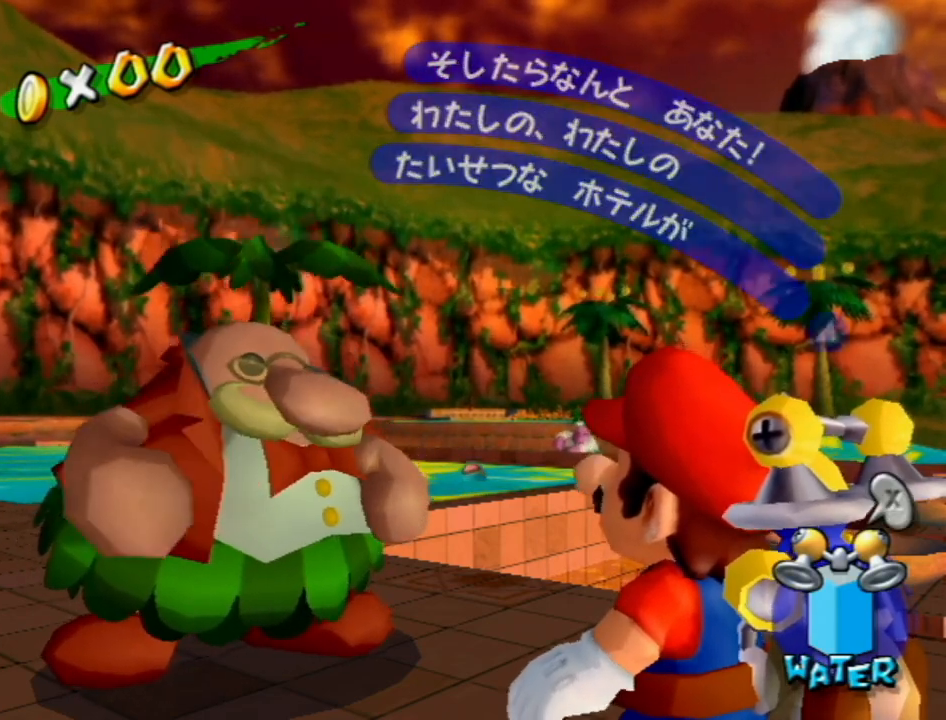
{"buttons": ["A"], "left_stick": "center", "right_stick": "center", "events": [[17, "B", "up"], [50, "B", "down"], [150, "B", "up"], [233, "B", "down"], [300, "B", "up"], [383, "B", "down"], [450, "B", "up"]]}
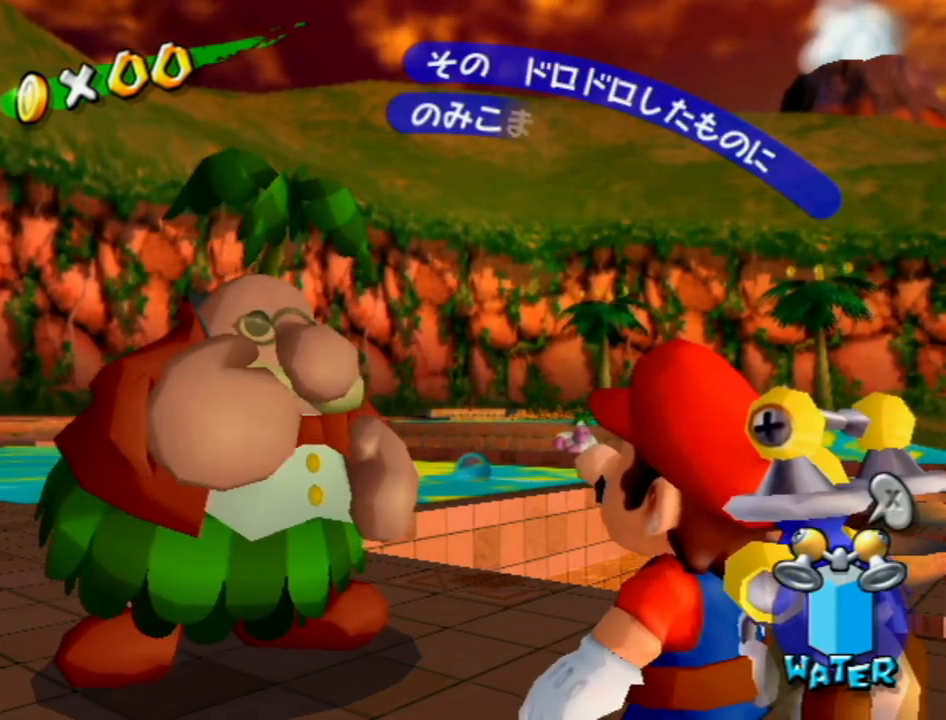
{"buttons": ["A", "B"], "left_stick": "center", "right_stick": "center", "events": [[17, "B", "down"], [83, "B", "up"], [167, "B", "down"], [233, "B", "up"], [333, "B", "down"], [383, "B", "up"], [467, "B", "down"]]}
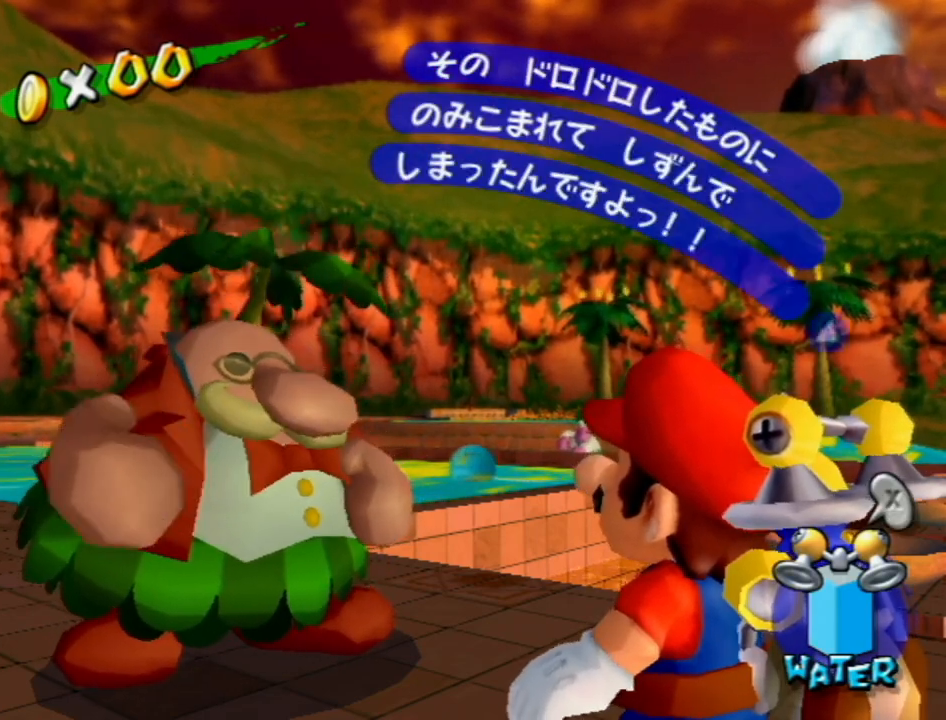
{"buttons": ["A"], "left_stick": "center", "right_stick": "center", "events": [[50, "B", "up"], [117, "B", "down"], [200, "B", "up"], [267, "B", "down"], [483, "B", "up"]]}
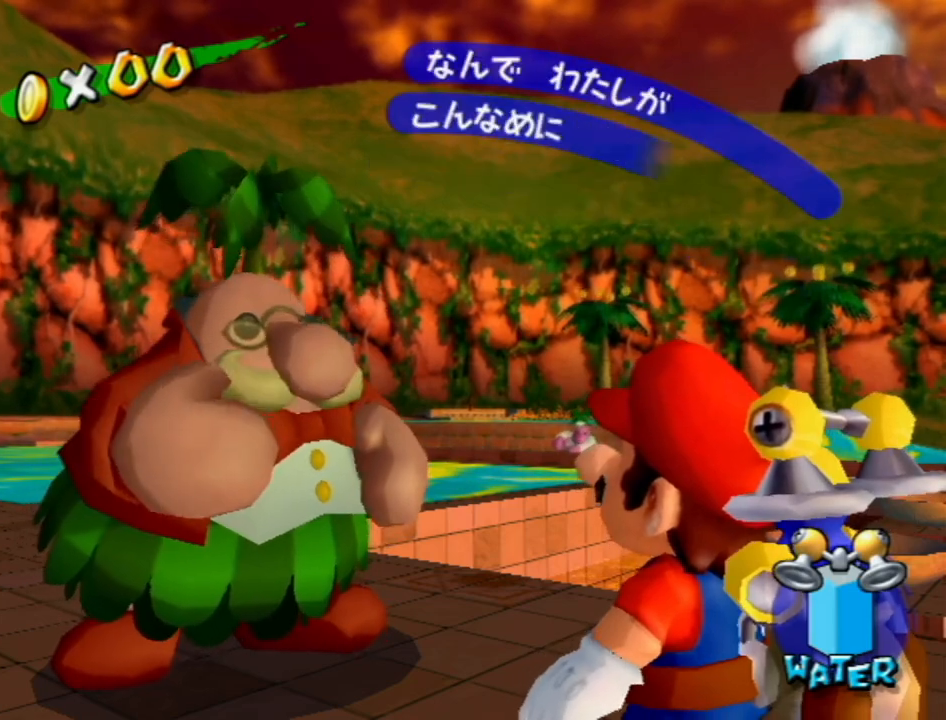
{"buttons": ["A", "B"], "left_stick": "center", "right_stick": "center", "events": [[50, "B", "down"], [117, "B", "up"], [200, "B", "down"], [267, "B", "up"], [367, "B", "down"], [400, "B", "up"], [483, "B", "down"]]}
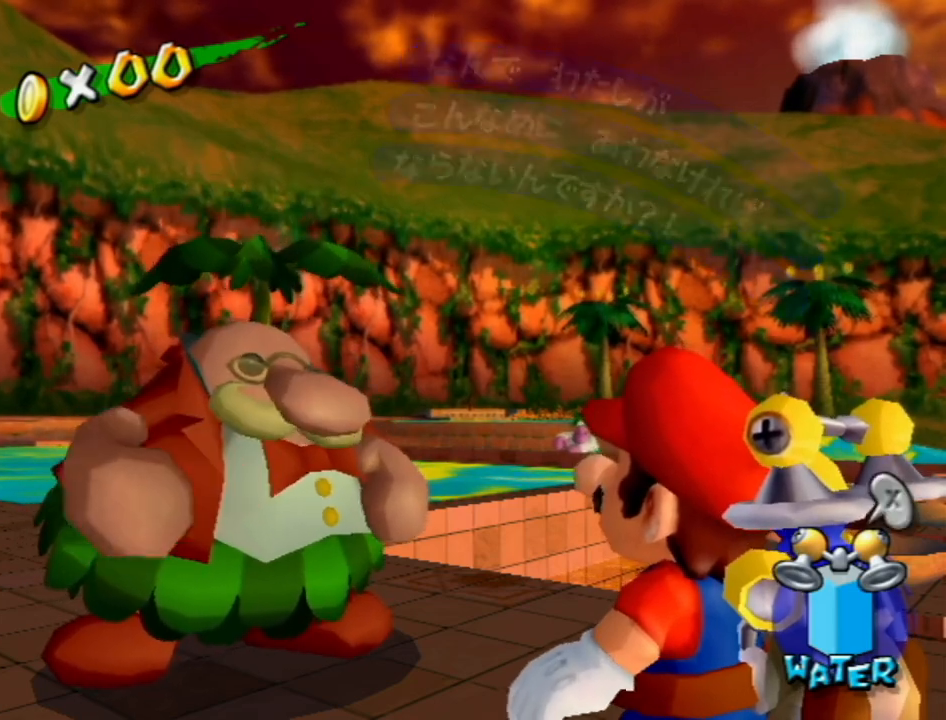
{"buttons": ["A"], "left_stick": "center", "right_stick": "center", "events": [[50, "B", "up"], [150, "B", "down"], [217, "B", "up"], [267, "B", "down"], [367, "B", "up"], [417, "B", "down"], [483, "B", "up"]]}
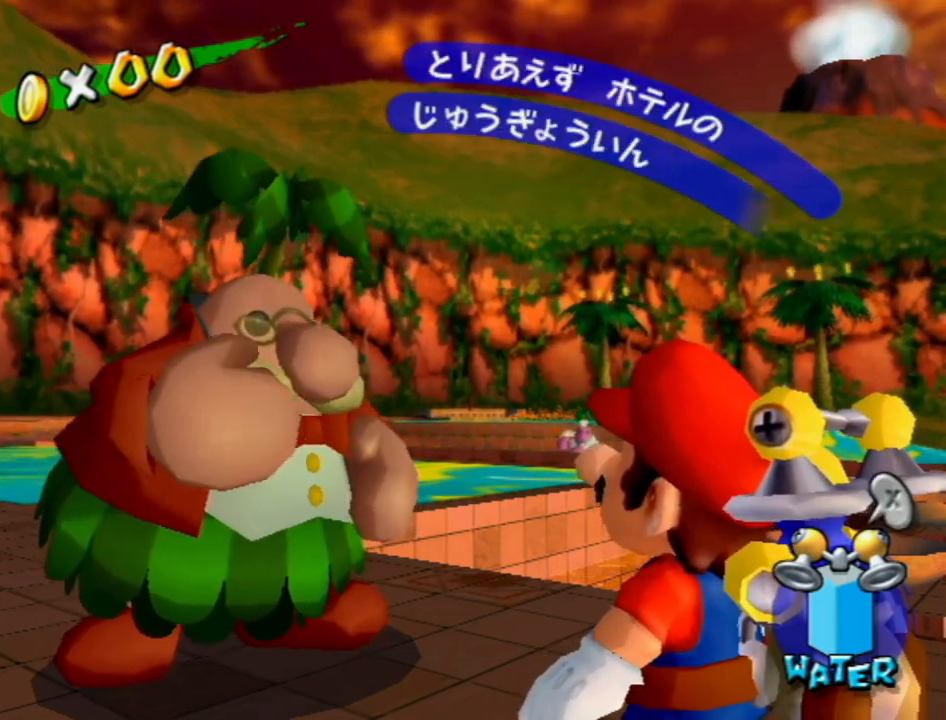
{"buttons": ["A", "B"], "left_stick": "center", "right_stick": "center", "events": [[83, "B", "down"], [150, "B", "up"], [233, "B", "down"], [267, "B", "up"], [367, "B", "down"], [400, "B", "up"], [467, "B", "down"]]}
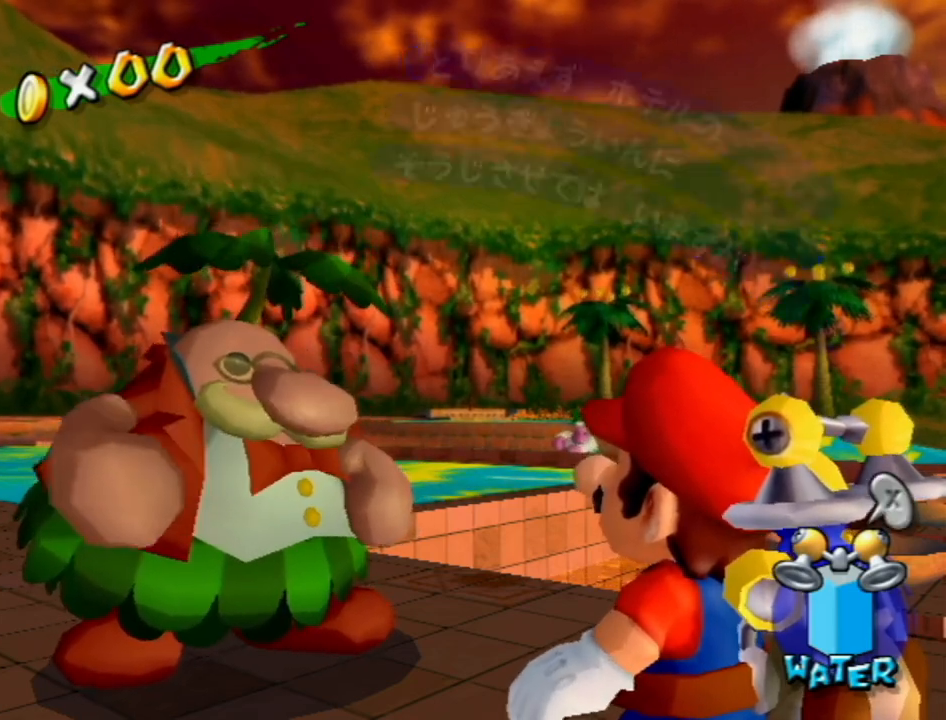
{"buttons": ["A", "B"], "left_stick": "center", "right_stick": "center", "events": [[50, "B", "up"], [150, "B", "down"], [200, "B", "up"], [300, "B", "down"], [367, "B", "up"], [467, "B", "down"]]}
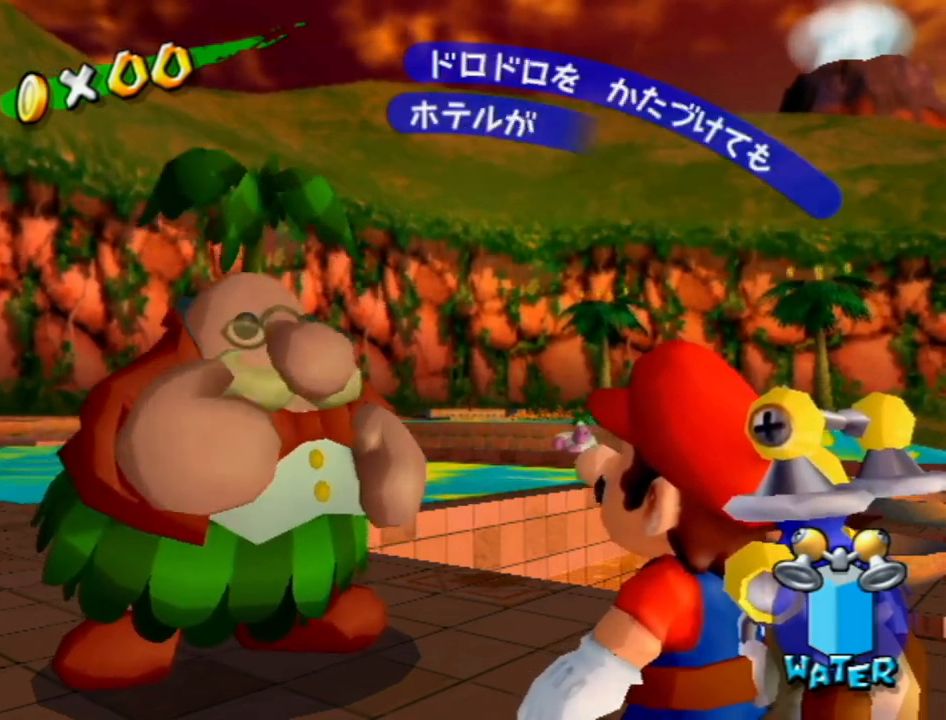
{"buttons": ["A"], "left_stick": "center", "right_stick": "center", "events": [[17, "B", "up"], [83, "B", "down"], [167, "B", "up"], [233, "B", "down"], [300, "B", "up"], [367, "B", "down"], [450, "B", "up"]]}
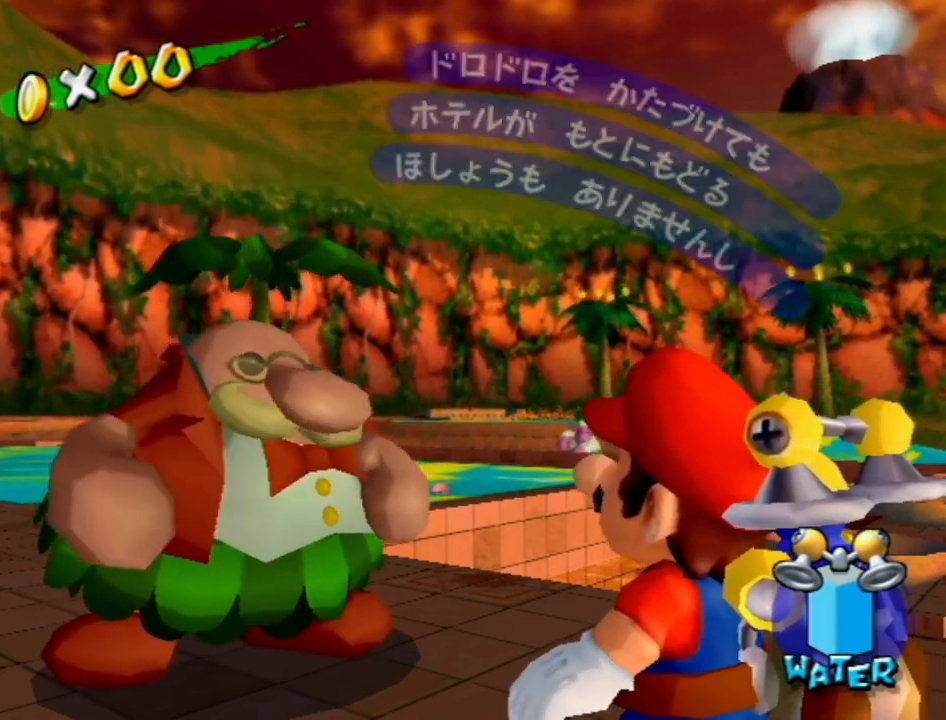
{"buttons": ["A", "B"], "left_stick": "center", "right_stick": "center", "events": [[17, "B", "down"], [83, "B", "up"], [183, "B", "down"], [233, "B", "up"], [333, "B", "down"], [400, "B", "up"], [483, "B", "down"]]}
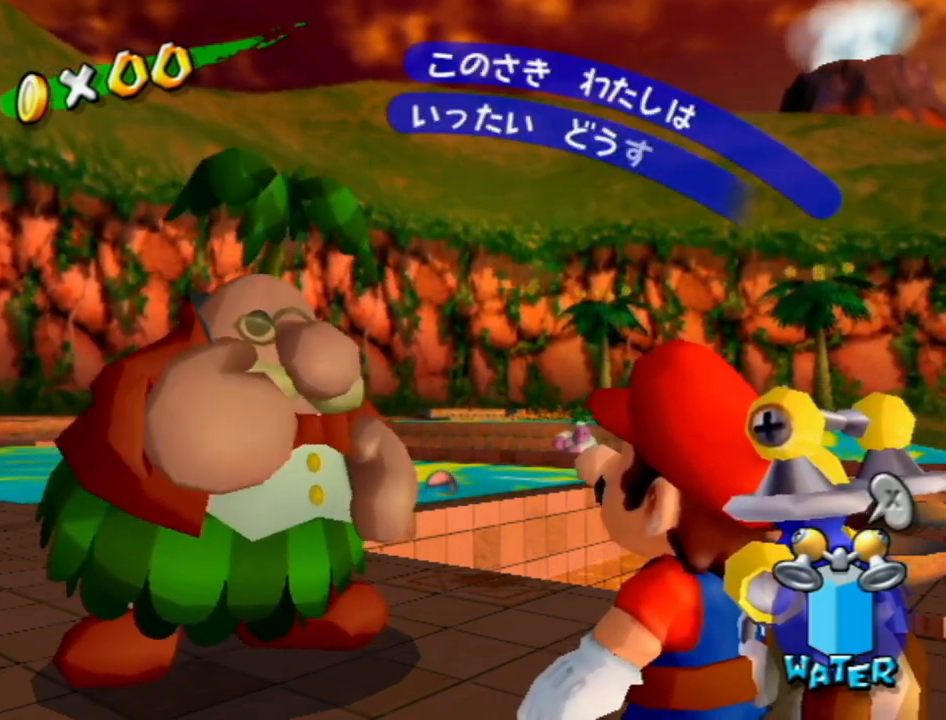
{"buttons": ["A"], "left_stick": "center", "right_stick": "center", "events": [[50, "B", "up"], [117, "B", "down"], [183, "B", "up"], [267, "B", "down"], [333, "B", "up"], [383, "B", "down"], [483, "B", "up"]]}
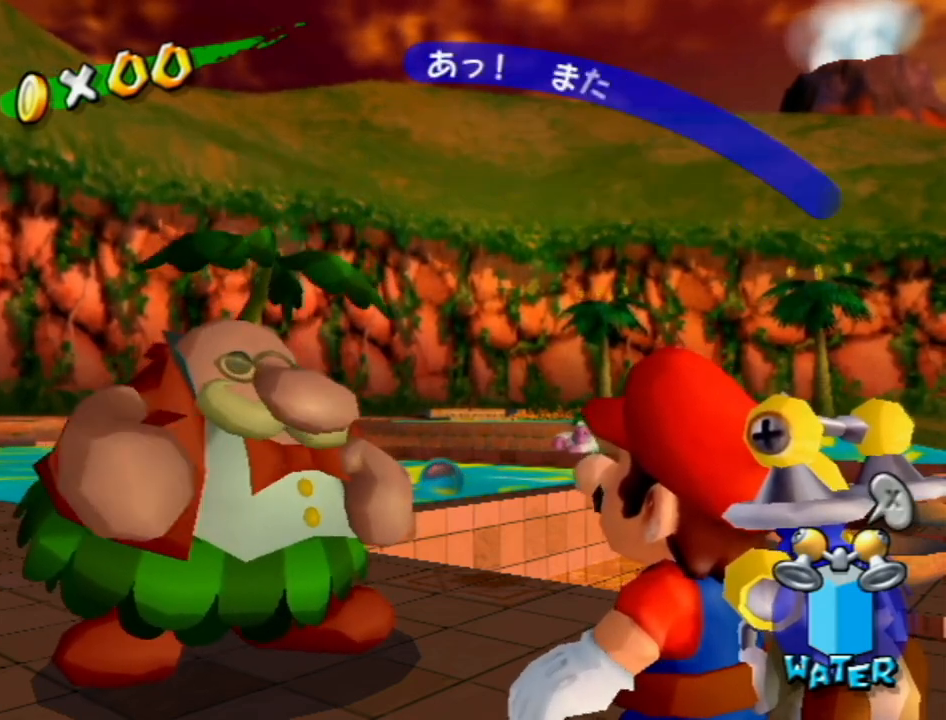
{"buttons": ["A"], "left_stick": "center", "right_stick": "center", "events": [[83, "B", "down"], [150, "B", "up"], [200, "B", "down"], [300, "B", "up"], [367, "B", "down"], [417, "B", "up"]]}
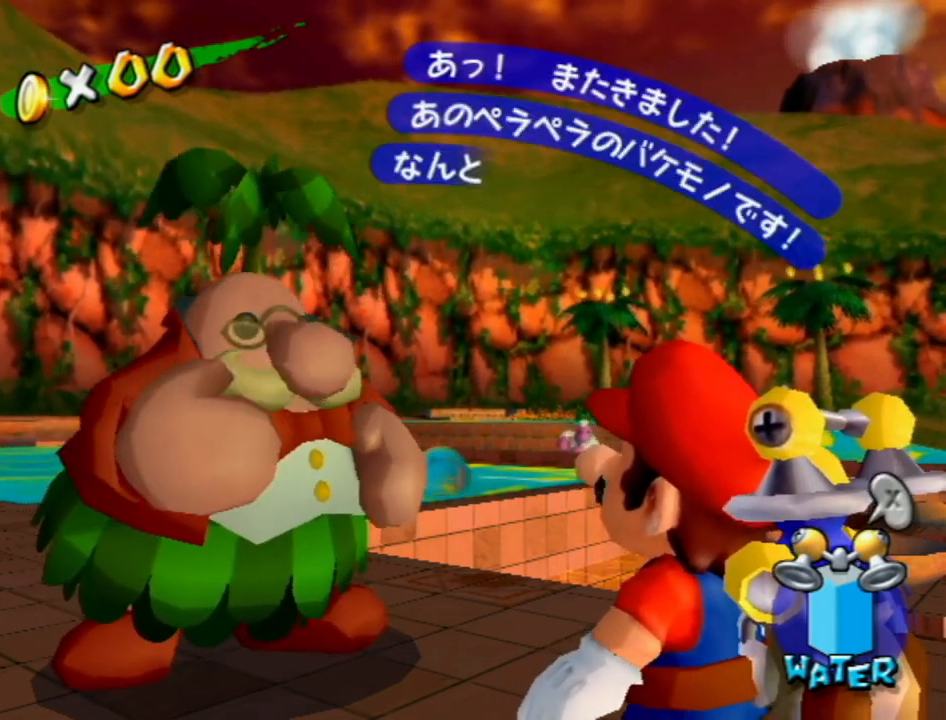
{"buttons": ["A"], "left_stick": "center", "right_stick": "center", "events": [[17, "B", "down"], [117, "B", "up"], [150, "B", "down"], [233, "B", "up"], [300, "B", "down"], [333, "B", "up"], [400, "B", "down"], [483, "B", "up"]]}
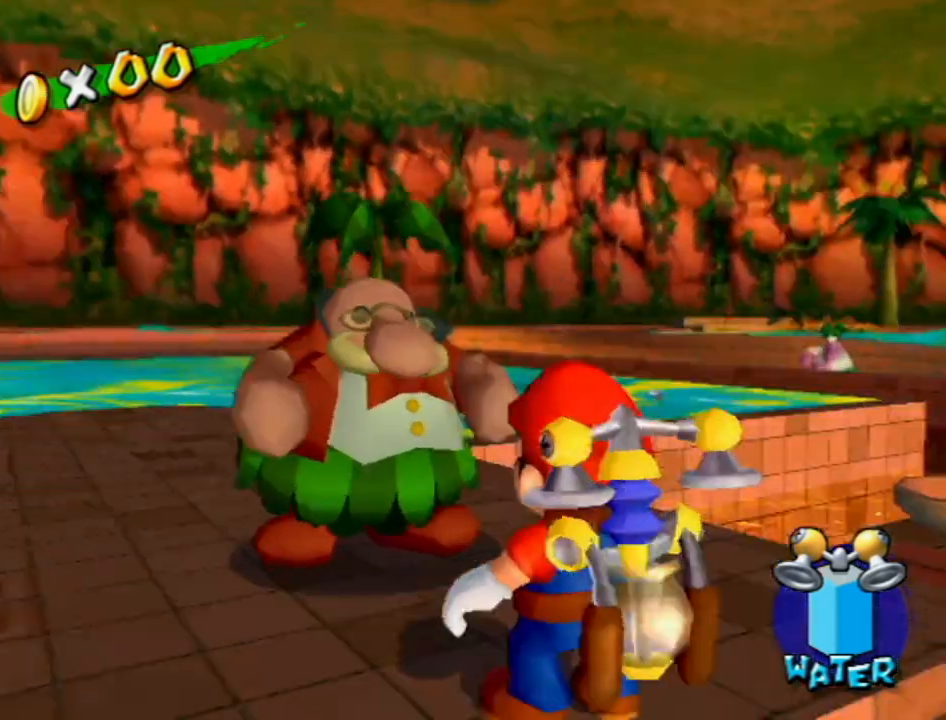
{"buttons": [], "left_stick": "center", "right_stick": "center", "events": [[50, "A", "up"]]}